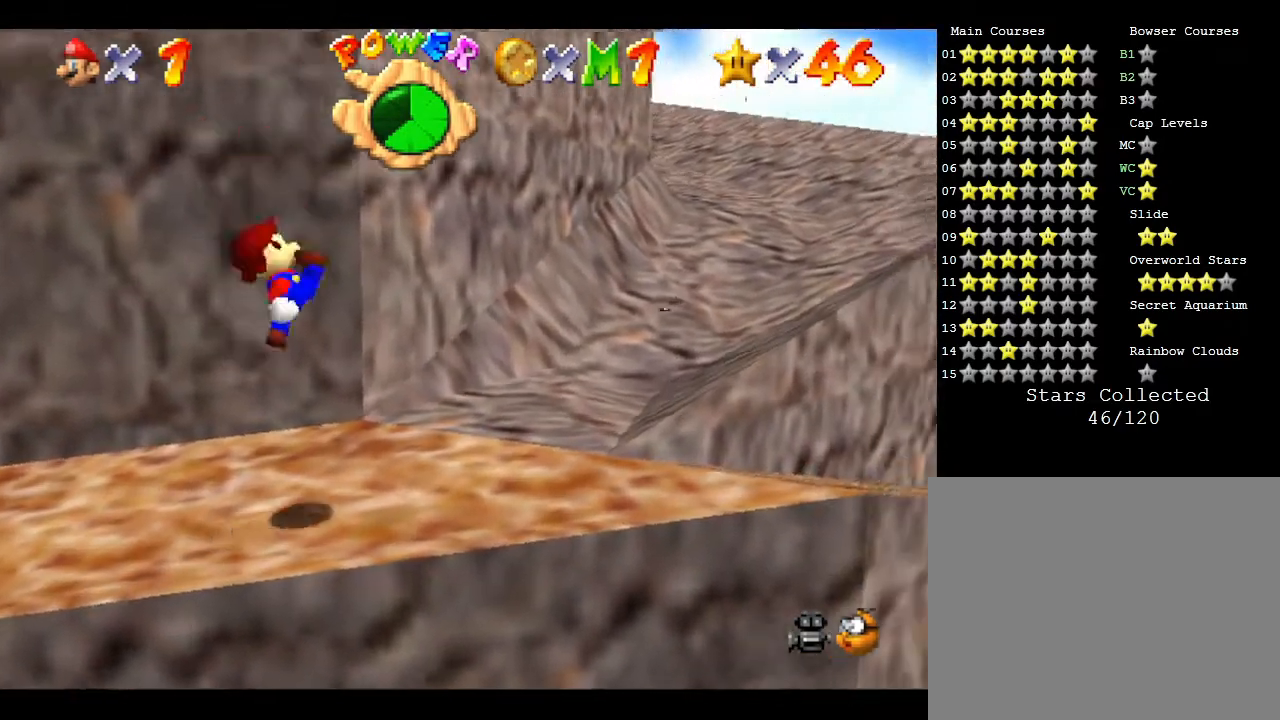
Gameplay with a controller (Nintendo layout); each line is a JSON object with the inputs held at the frame after it. "events" lists button and stick changes between this image and that frame as [ms after this image, input, new state], when the widget could be followed in between. Not read: L3 R3.
{"buttons": ["A"], "left_stick": "up", "events": [[33, "B", "up"], [283, "A", "down"], [283, "left_stick", "up-right"], [417, "left_stick", "up"]]}
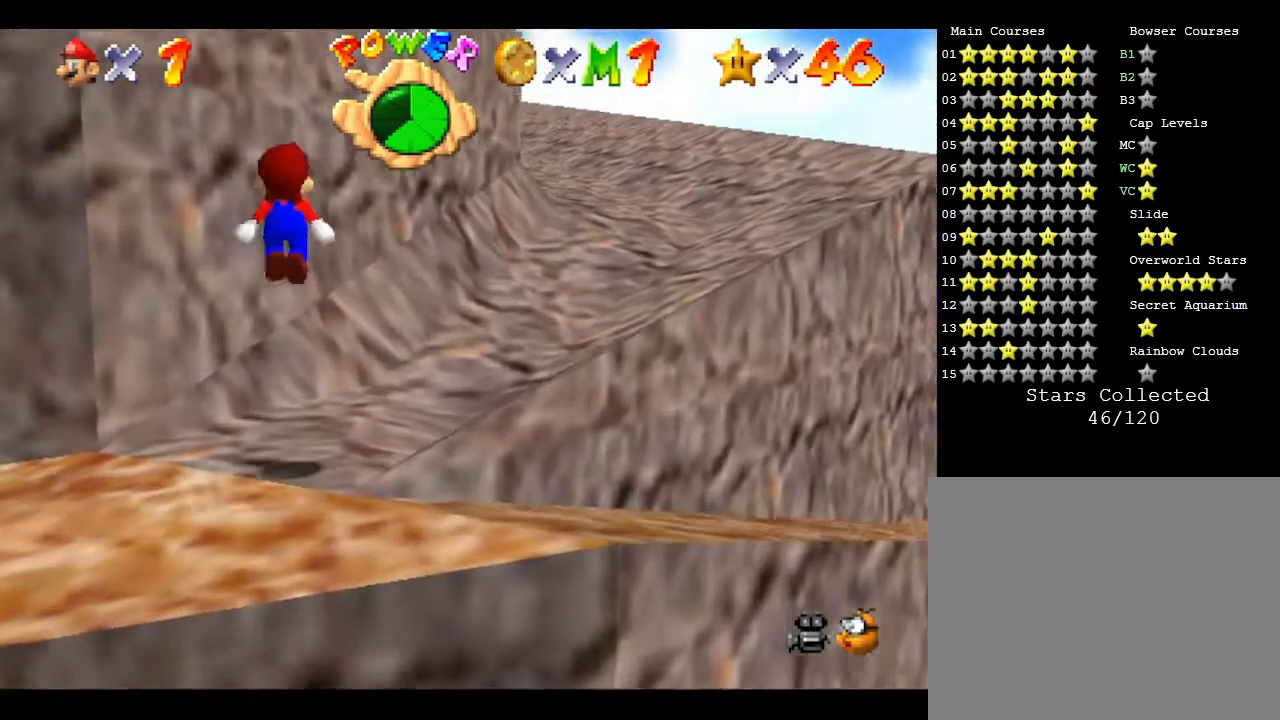
{"buttons": [], "left_stick": "up-right", "events": [[150, "A", "up"], [167, "left_stick", "up-right"]]}
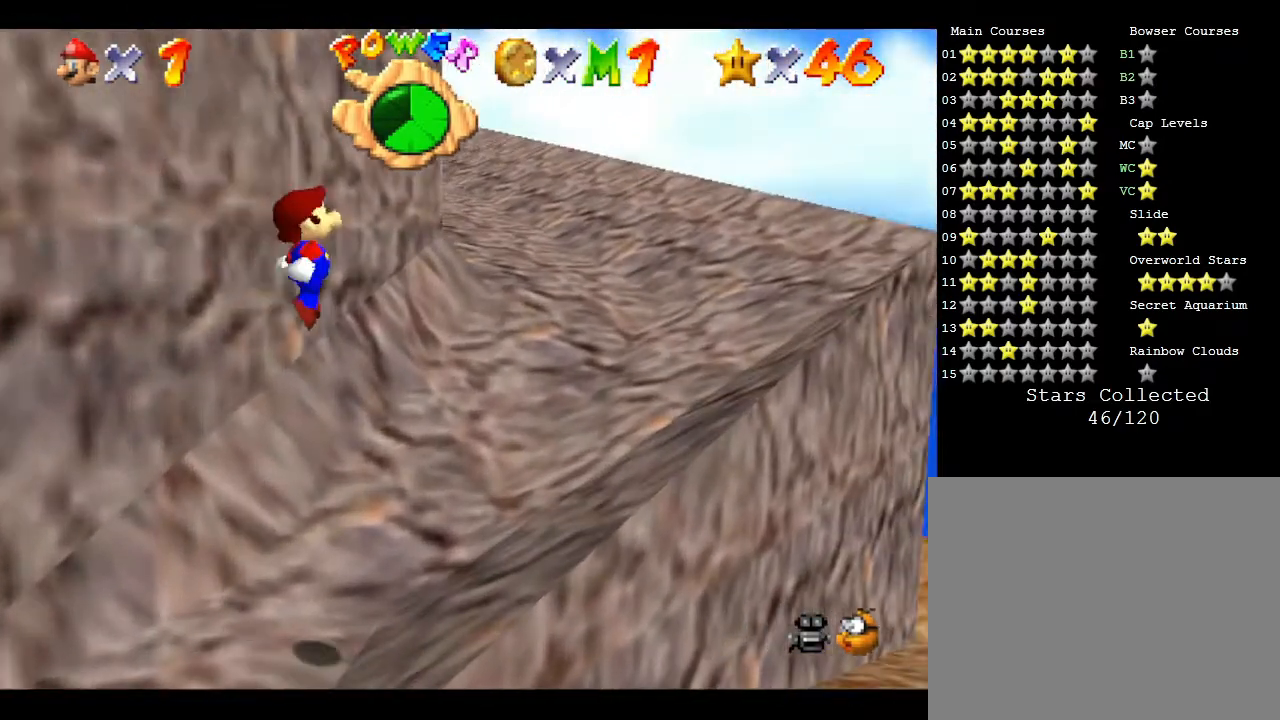
{"buttons": ["A"], "left_stick": "up-right", "events": [[300, "A", "down"]]}
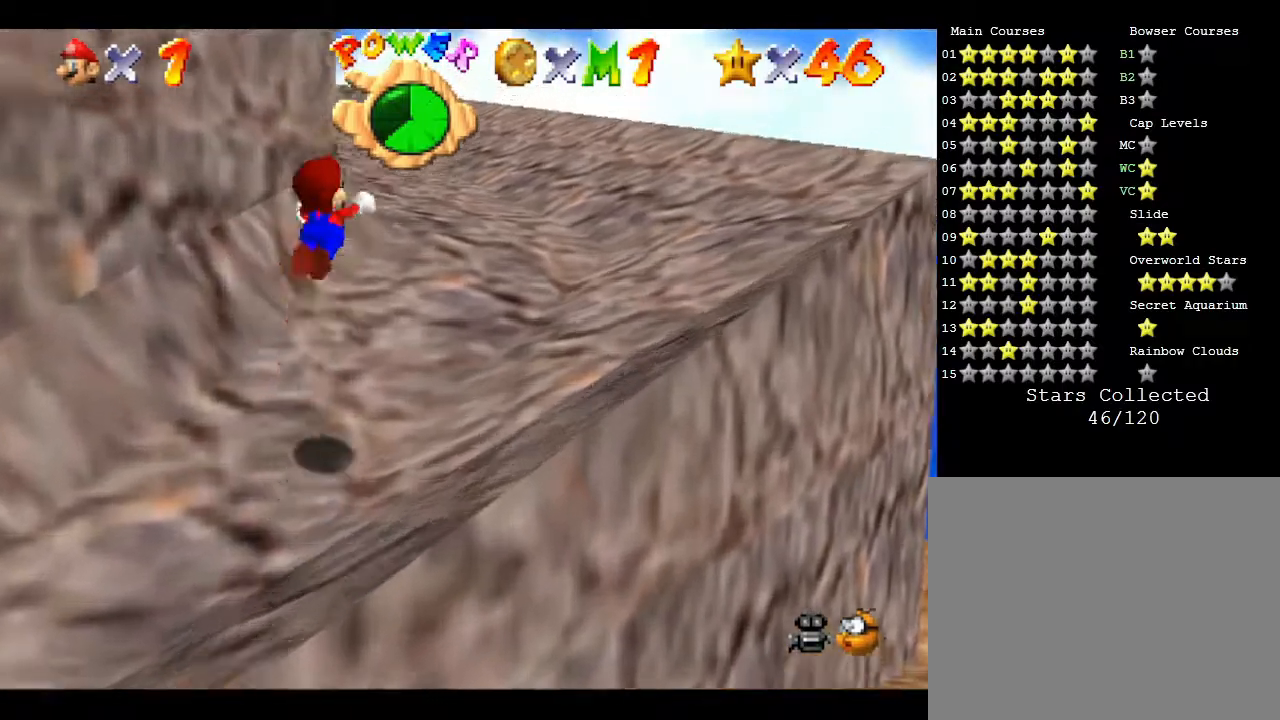
{"buttons": ["A"], "left_stick": "up-right", "events": []}
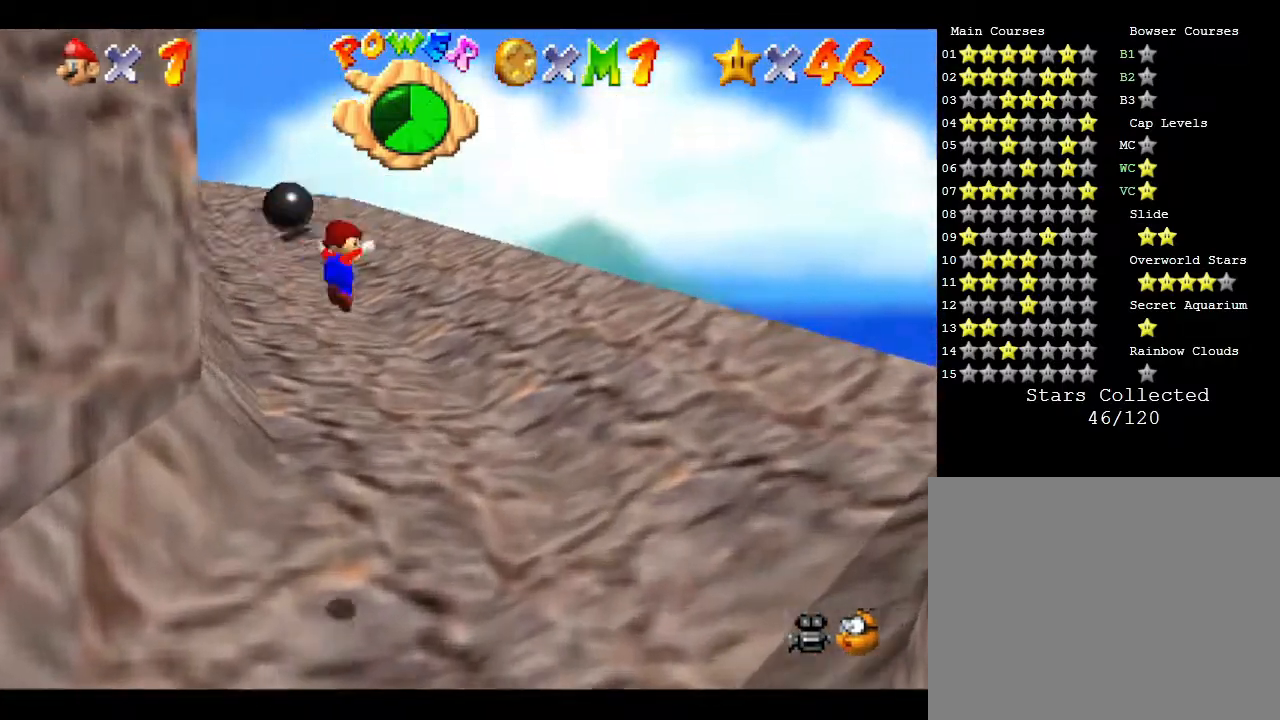
{"buttons": [], "left_stick": "up-right", "events": [[167, "A", "up"]]}
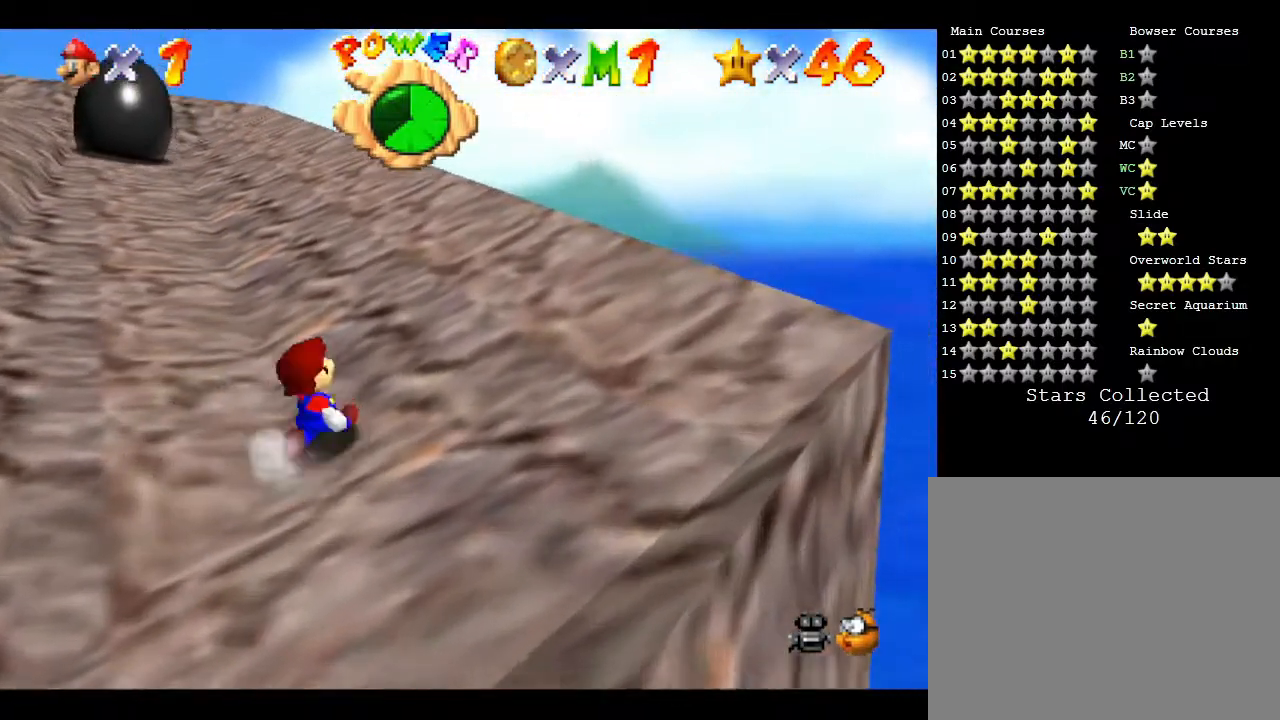
{"buttons": [], "left_stick": "up", "events": [[183, "left_stick", "up"], [383, "A", "down"], [417, "A", "up"]]}
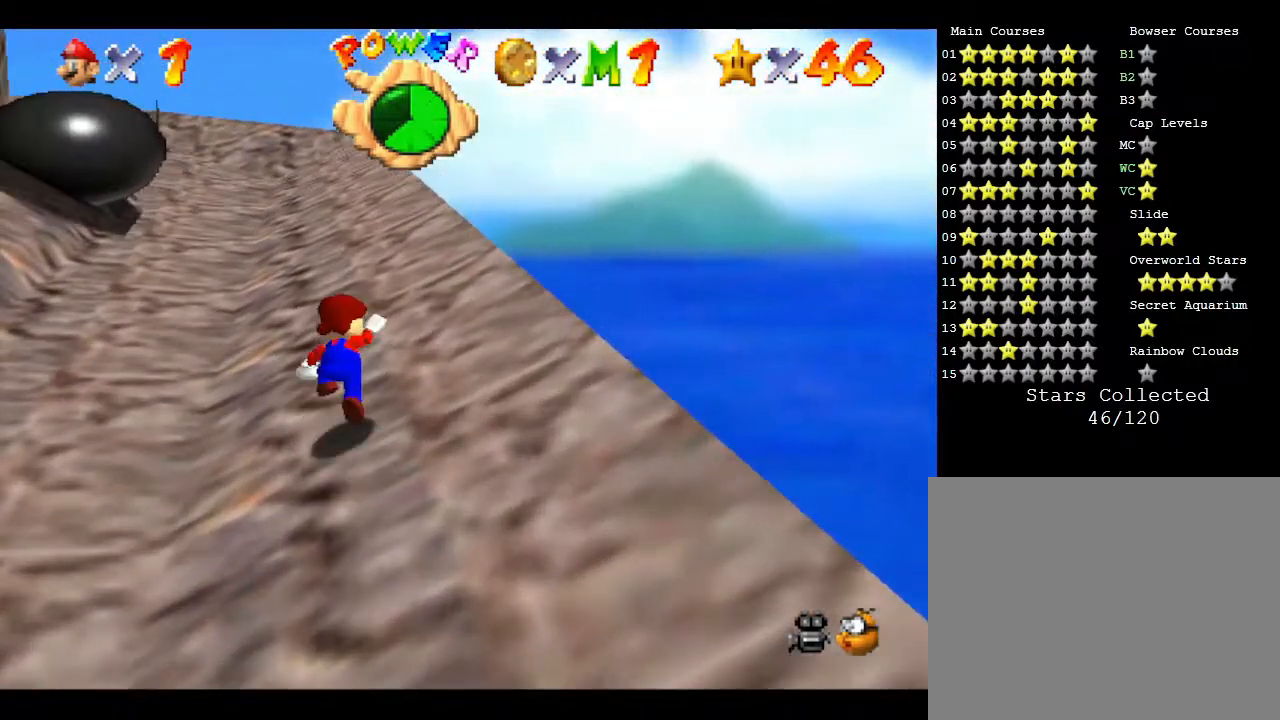
{"buttons": [], "left_stick": "up", "events": [[333, "A", "down"], [483, "A", "up"]]}
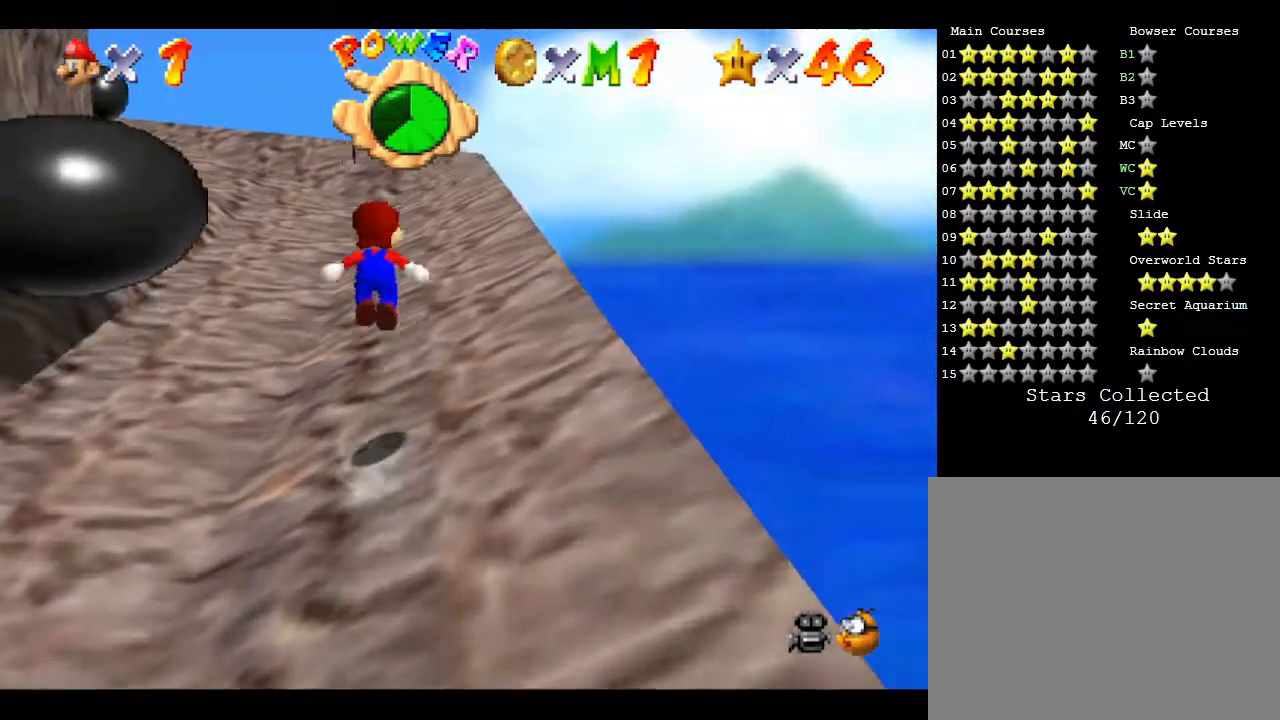
{"buttons": [], "left_stick": "up", "events": [[50, "left_stick", "up-right"], [383, "left_stick", "up"]]}
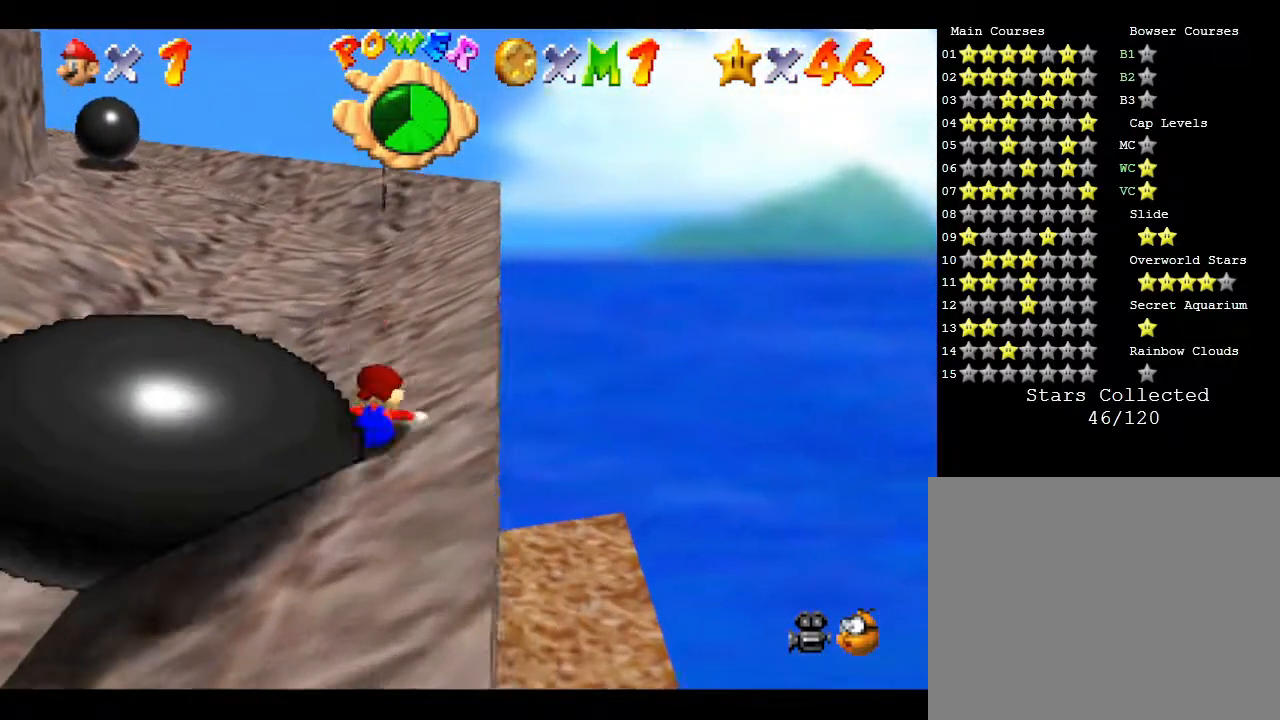
{"buttons": ["A"], "left_stick": "up", "events": [[33, "A", "down"]]}
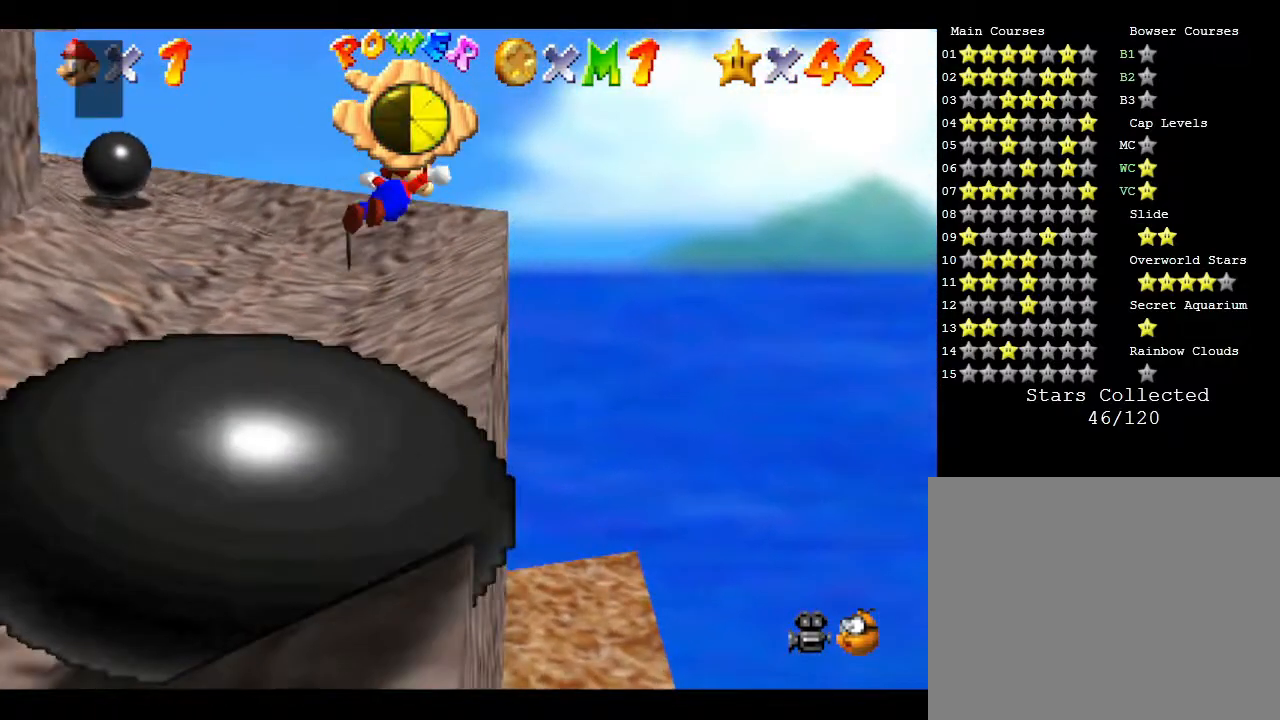
{"buttons": [], "left_stick": "center", "events": [[100, "left_stick", "up-left"], [333, "A", "up"], [417, "left_stick", "center"]]}
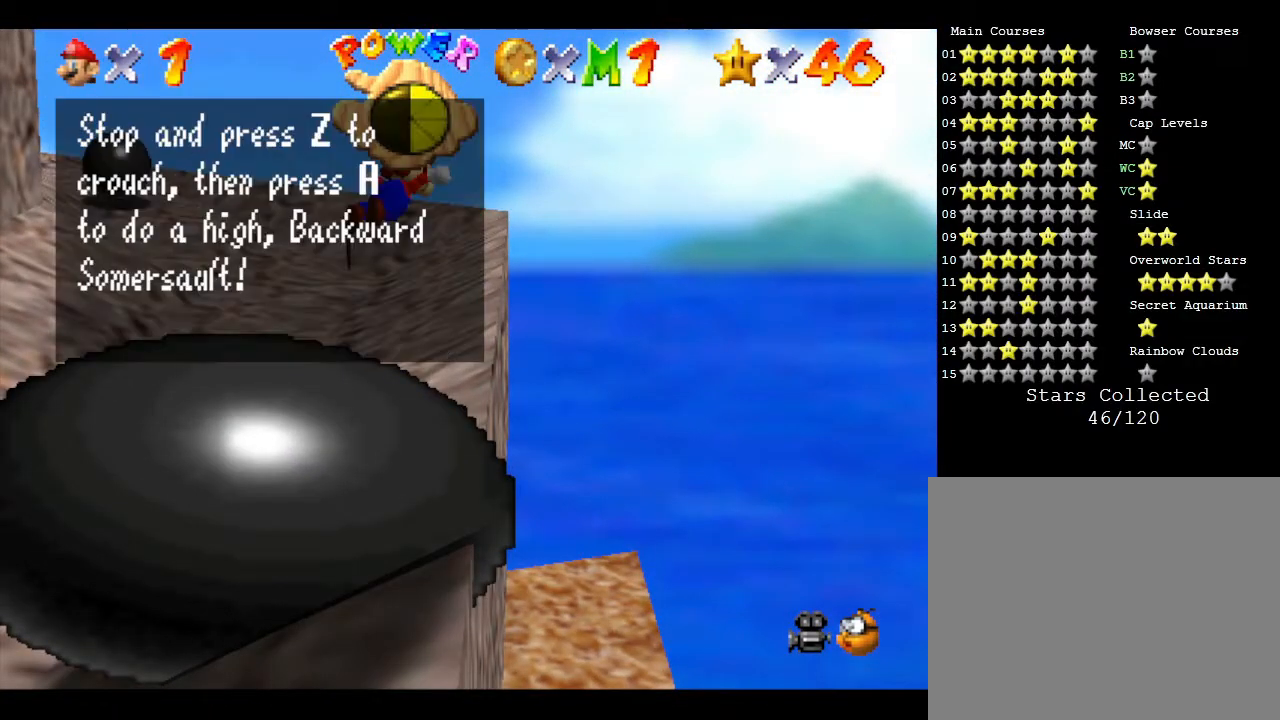
{"buttons": [], "left_stick": "center", "events": []}
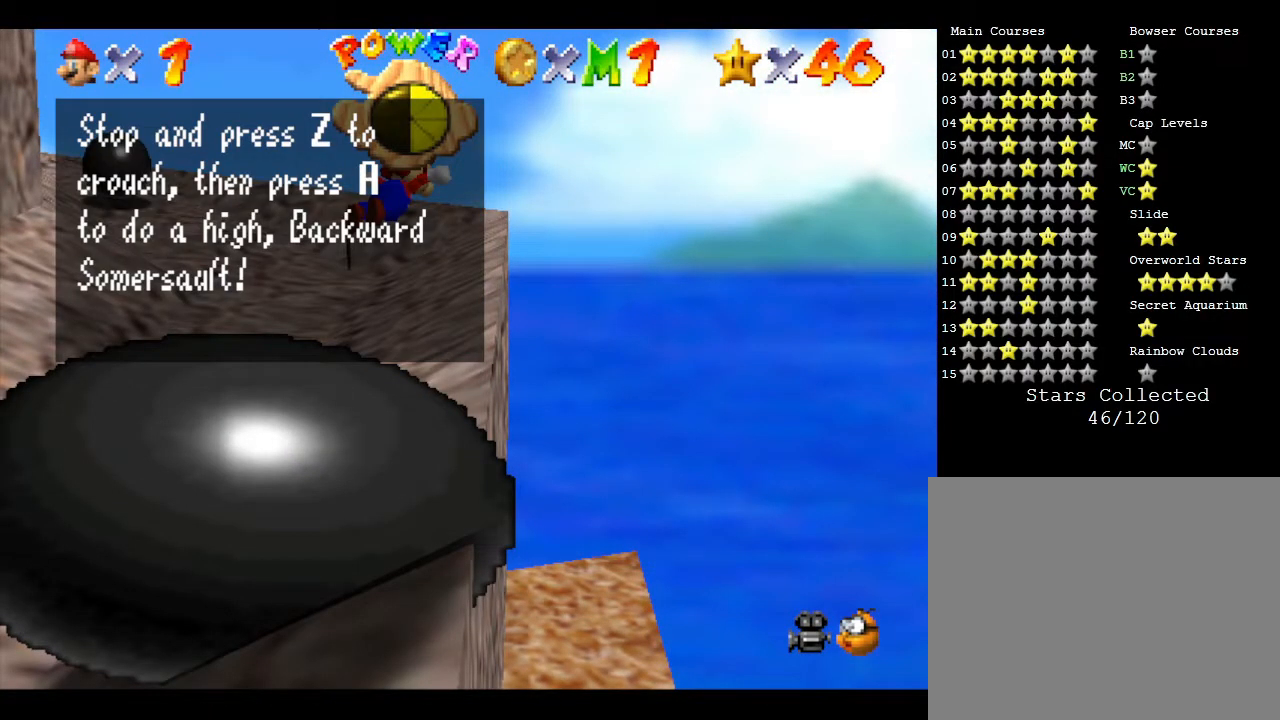
{"buttons": [], "left_stick": "center", "events": []}
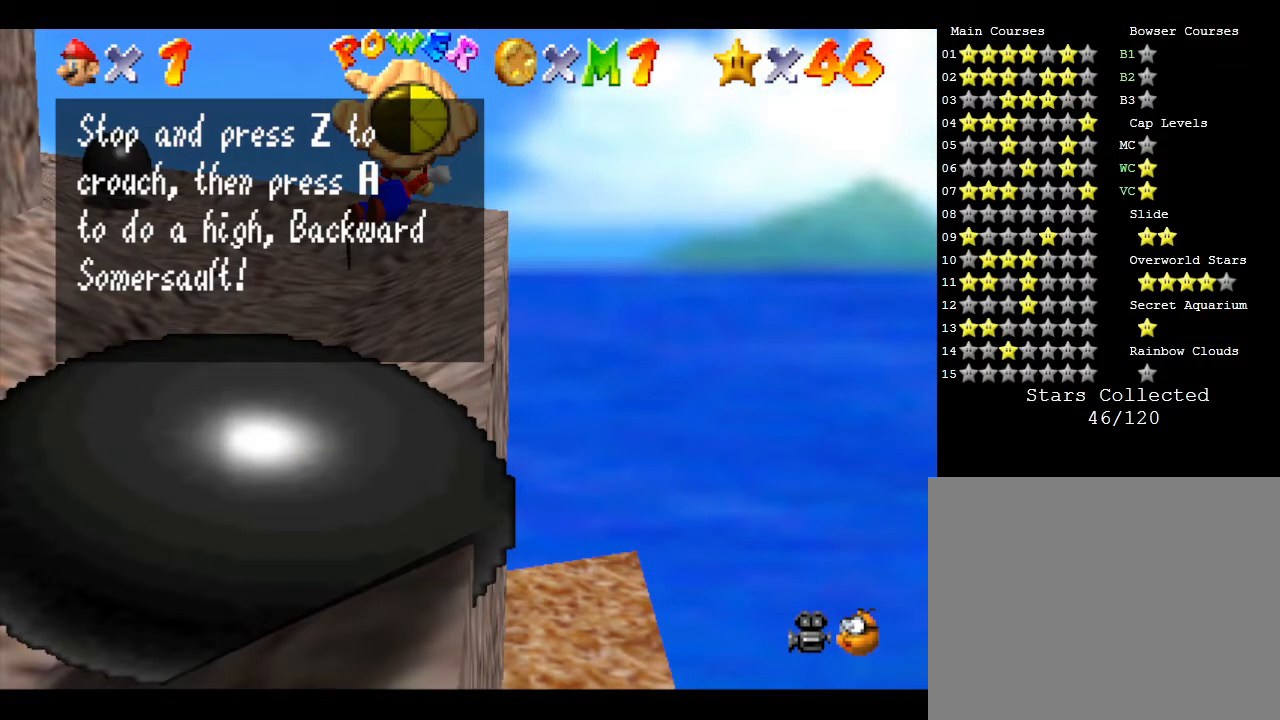
{"buttons": [], "left_stick": "center", "events": []}
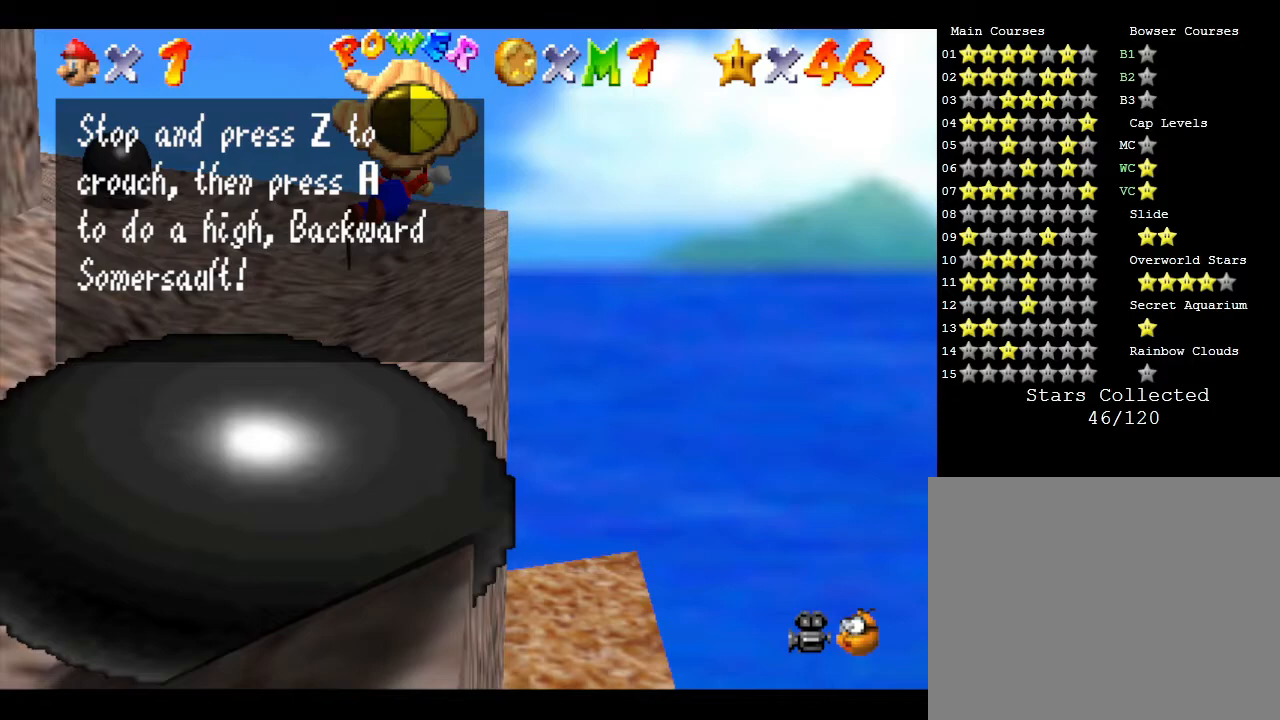
{"buttons": ["A", "Z"], "left_stick": "center", "events": [[50, "A", "down"], [167, "Z", "down"], [200, "A", "up"], [200, "Z", "up"], [267, "Z", "down"], [317, "A", "down"], [383, "Z", "up"], [400, "A", "up"], [400, "Z", "down"], [467, "A", "down"]]}
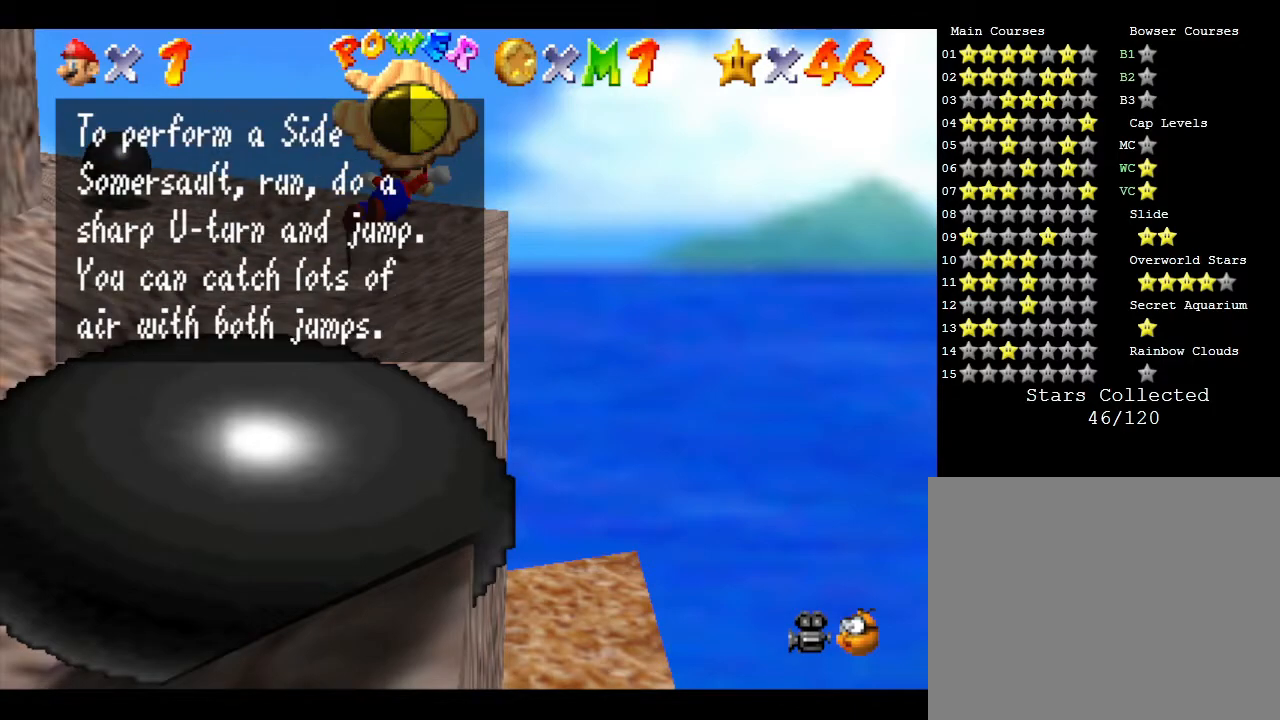
{"buttons": [], "left_stick": "center", "events": [[33, "A", "up"], [33, "Z", "up"], [133, "A", "down"], [167, "Z", "down"], [267, "A", "up"], [267, "Z", "up"], [283, "A", "down"], [350, "Z", "down"], [417, "A", "up"], [417, "Z", "up"]]}
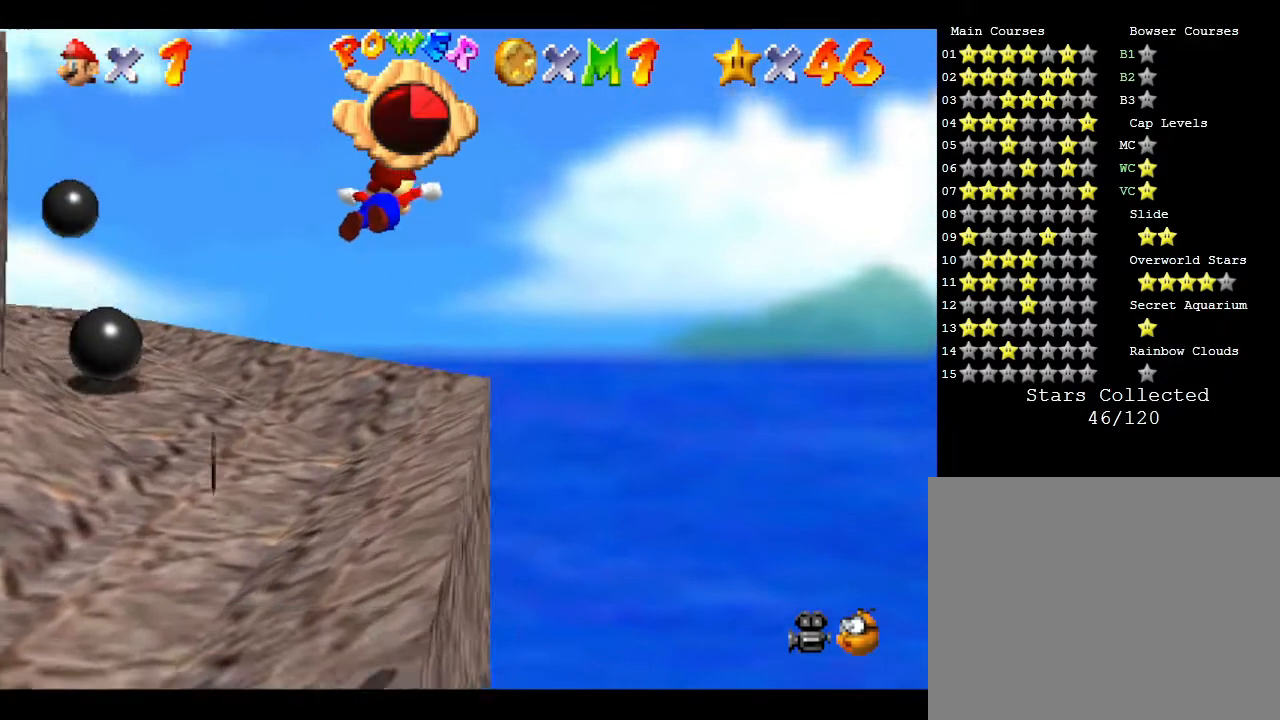
{"buttons": [], "left_stick": "up-left", "events": [[33, "Z", "down"], [100, "Z", "up"], [100, "left_stick", "up-left"]]}
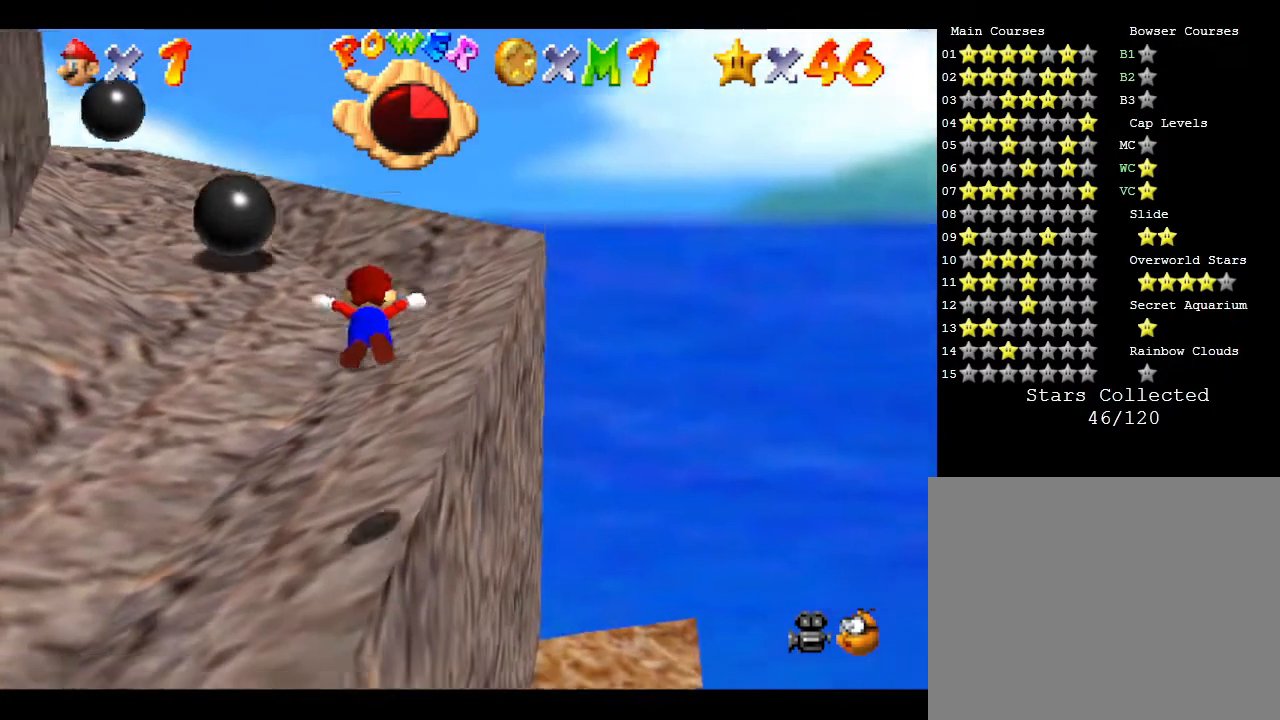
{"buttons": [], "left_stick": "up-right", "events": [[100, "left_stick", "up-right"]]}
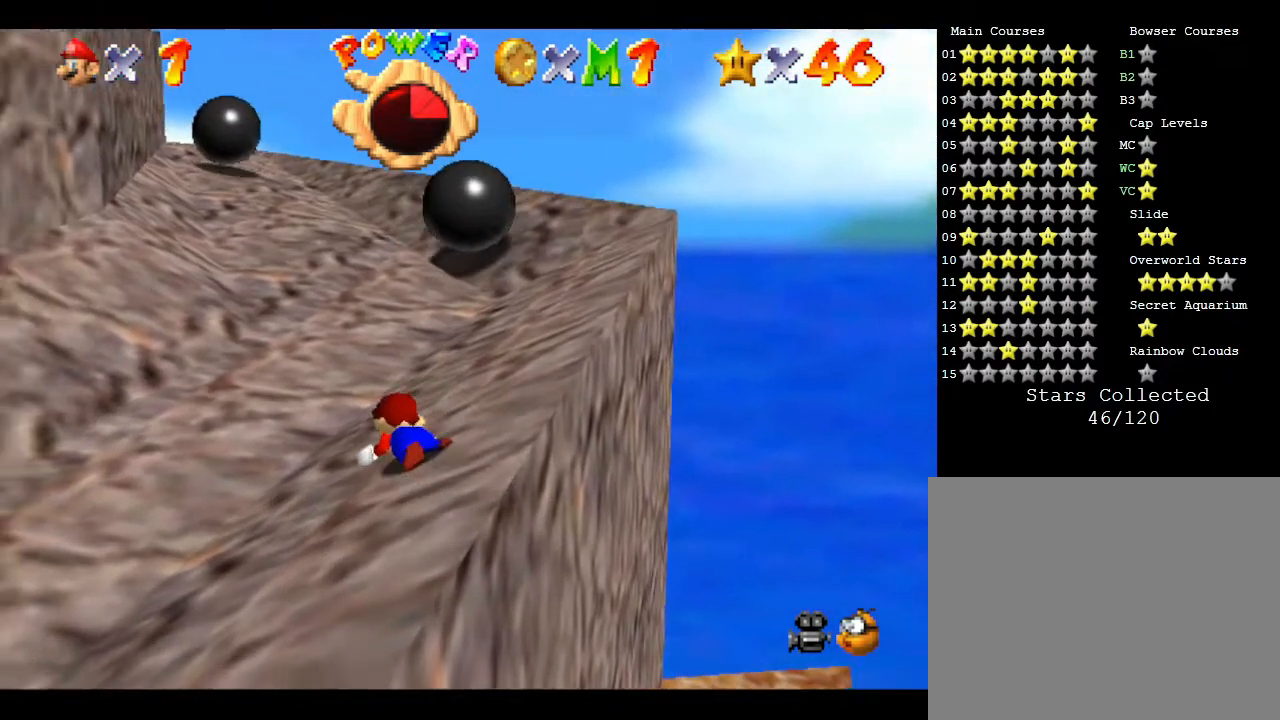
{"buttons": [], "left_stick": "right", "events": [[100, "left_stick", "right"]]}
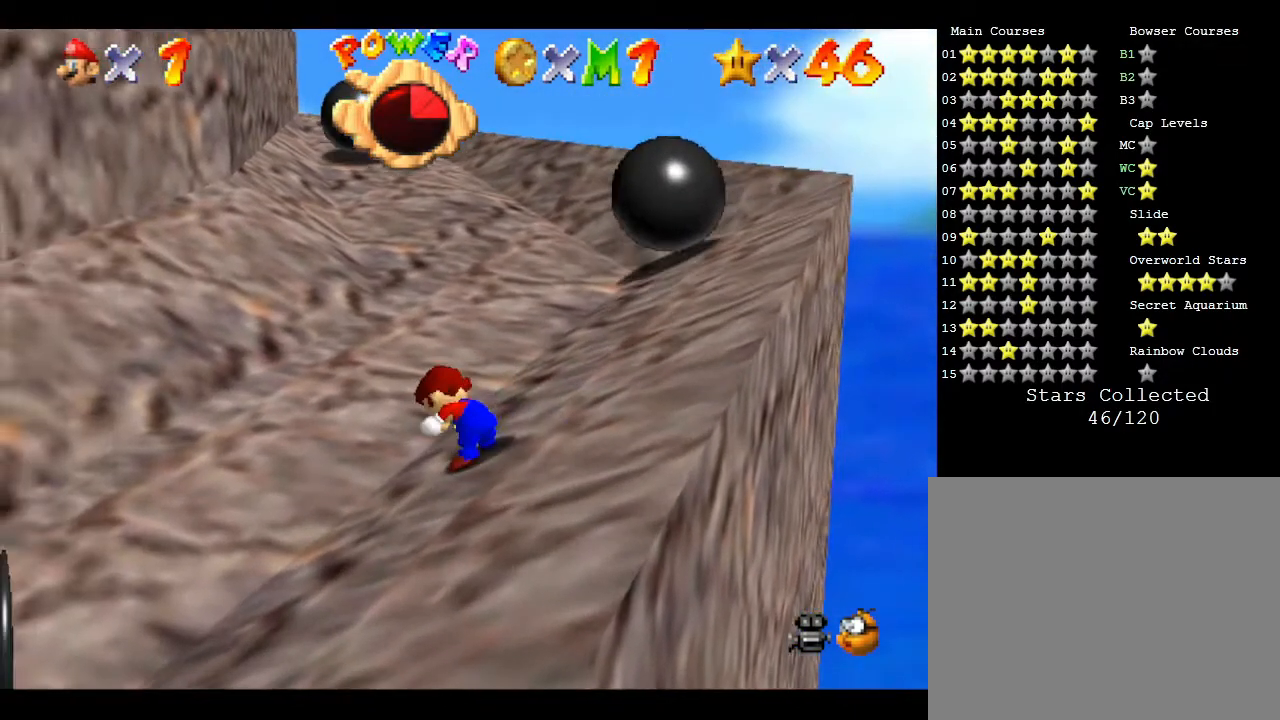
{"buttons": [], "left_stick": "up-right", "events": [[450, "left_stick", "up-right"]]}
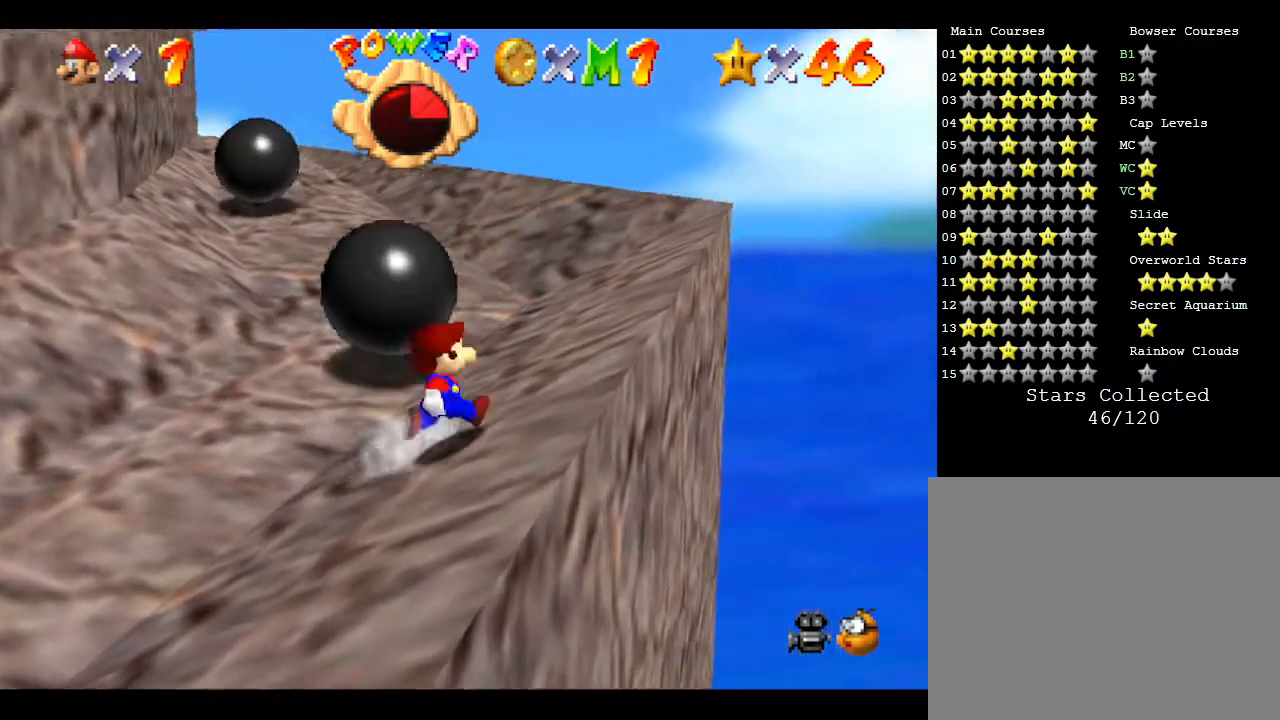
{"buttons": [], "left_stick": "up-right", "events": []}
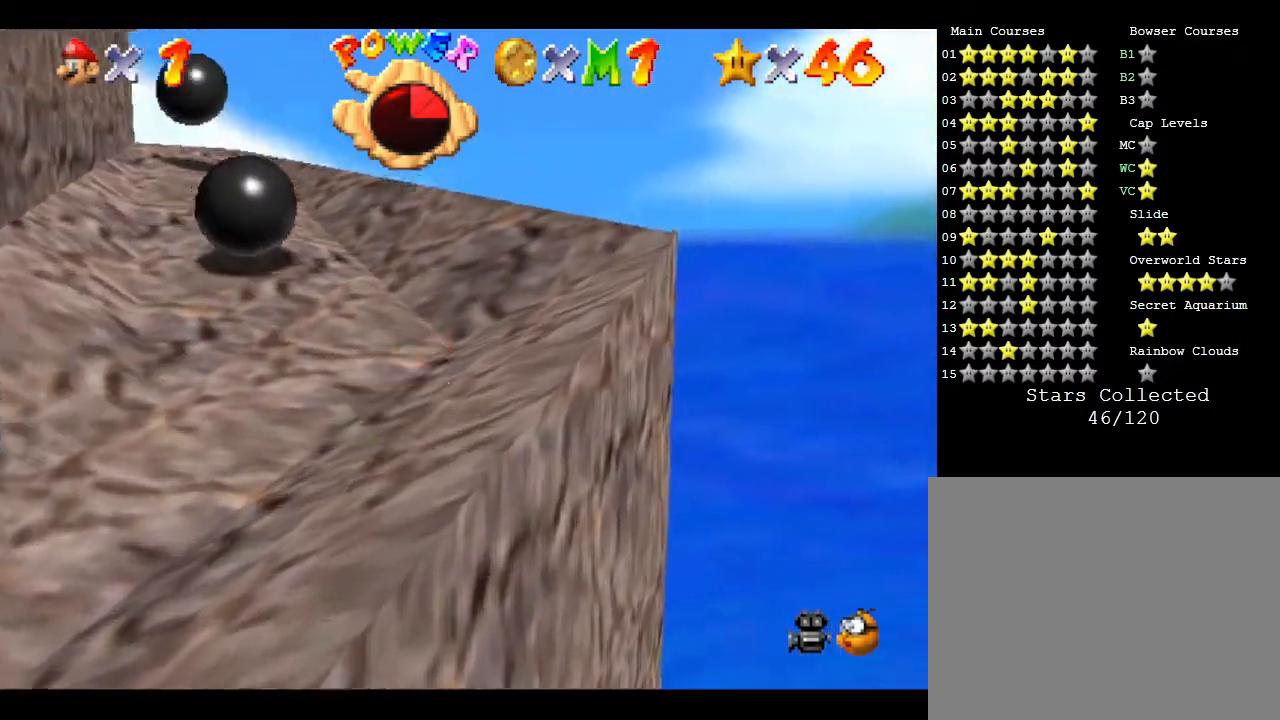
{"buttons": ["A"], "left_stick": "left", "events": [[17, "left_stick", "up"], [167, "A", "down"], [167, "left_stick", "up-right"], [267, "left_stick", "up"], [483, "left_stick", "left"]]}
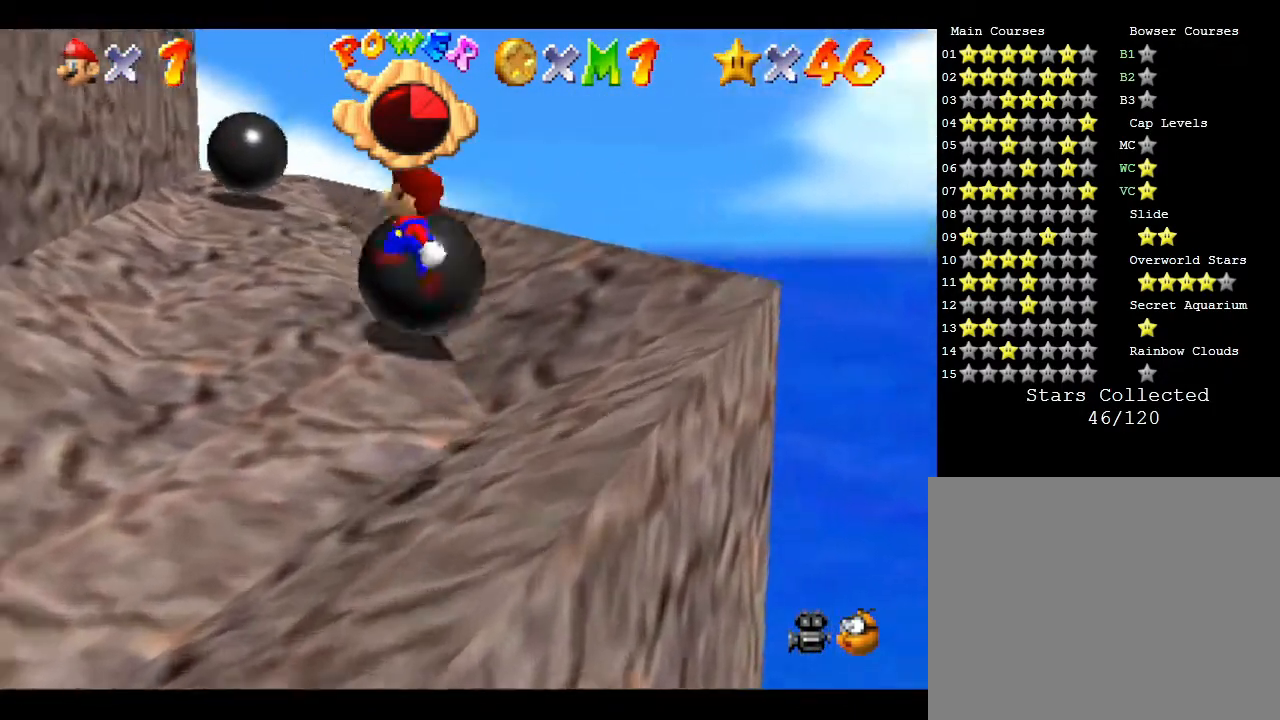
{"buttons": [], "left_stick": "up", "events": [[383, "A", "up"], [400, "left_stick", "up"]]}
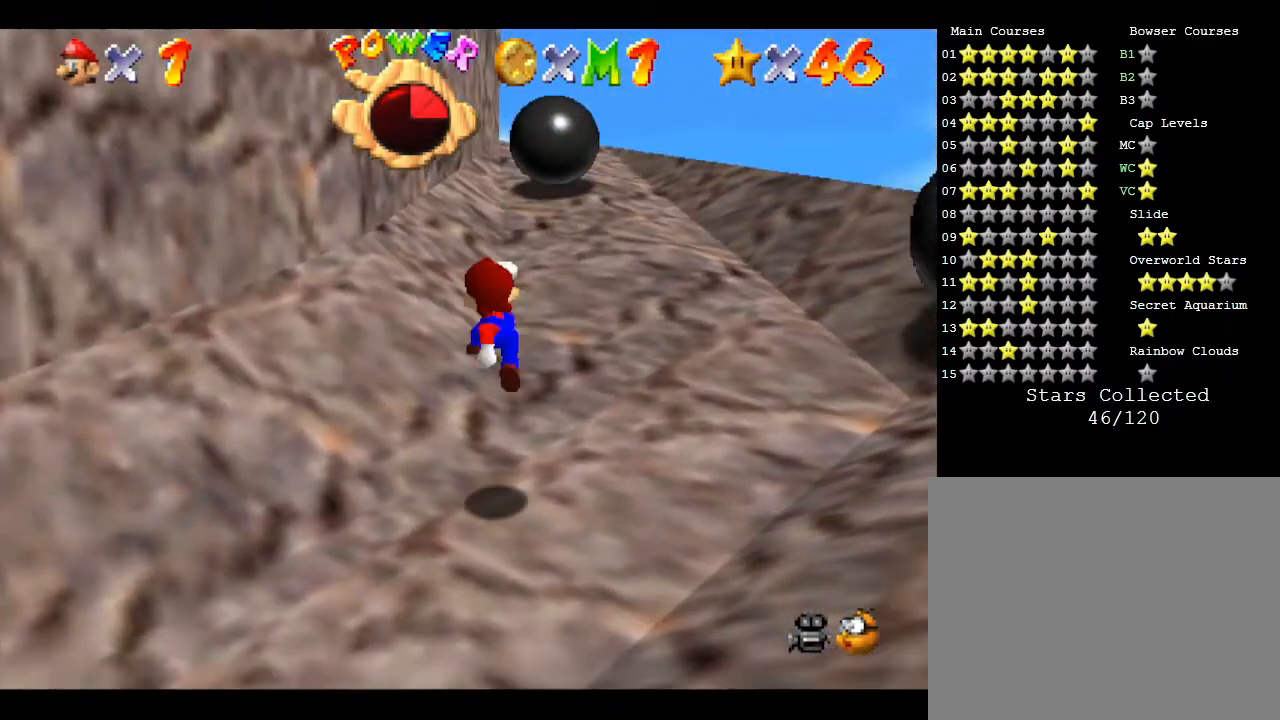
{"buttons": ["A"], "left_stick": "up-left", "events": [[383, "left_stick", "up-left"], [467, "A", "down"]]}
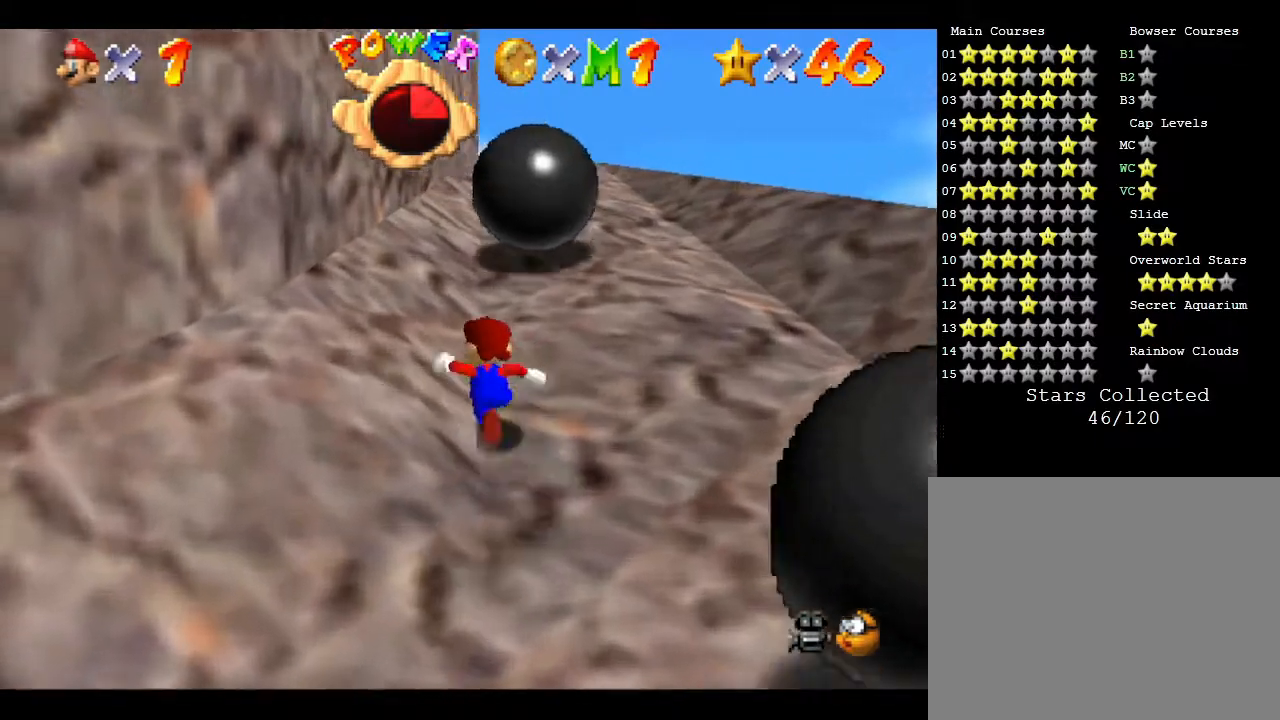
{"buttons": ["A"], "left_stick": "up", "events": [[183, "left_stick", "up"]]}
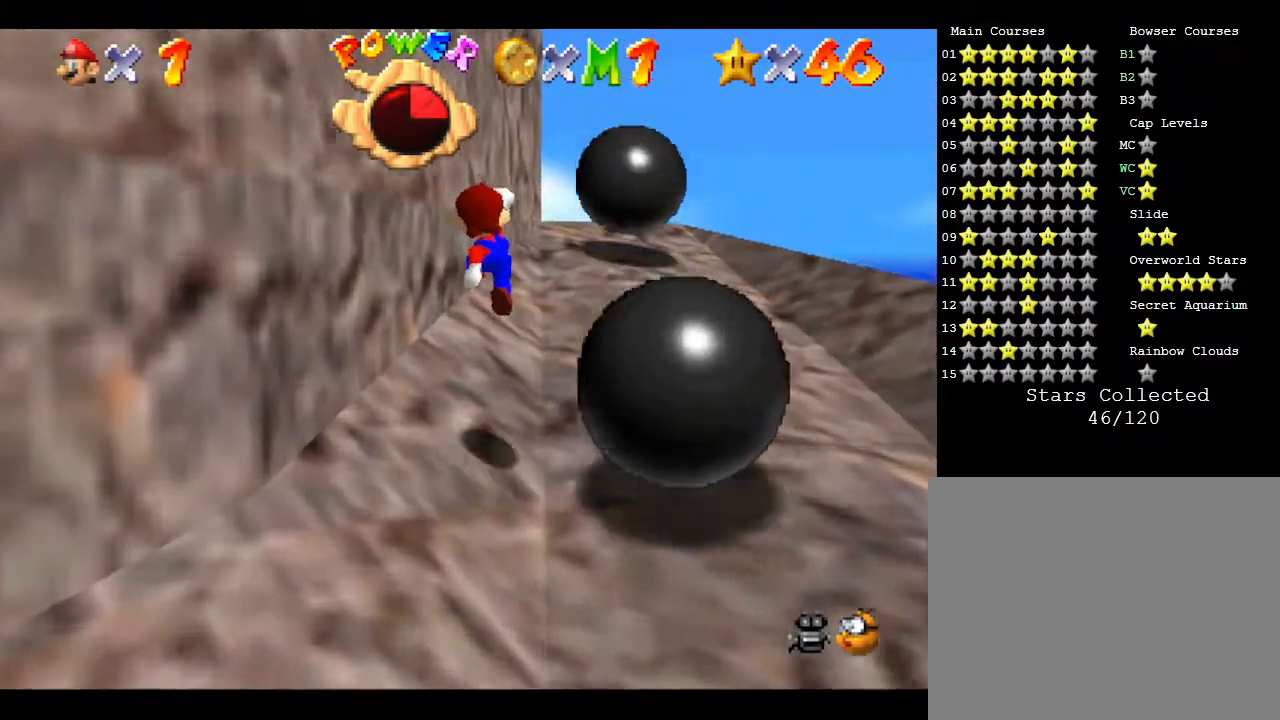
{"buttons": ["A"], "left_stick": "up", "events": [[83, "A", "up"], [333, "A", "down"]]}
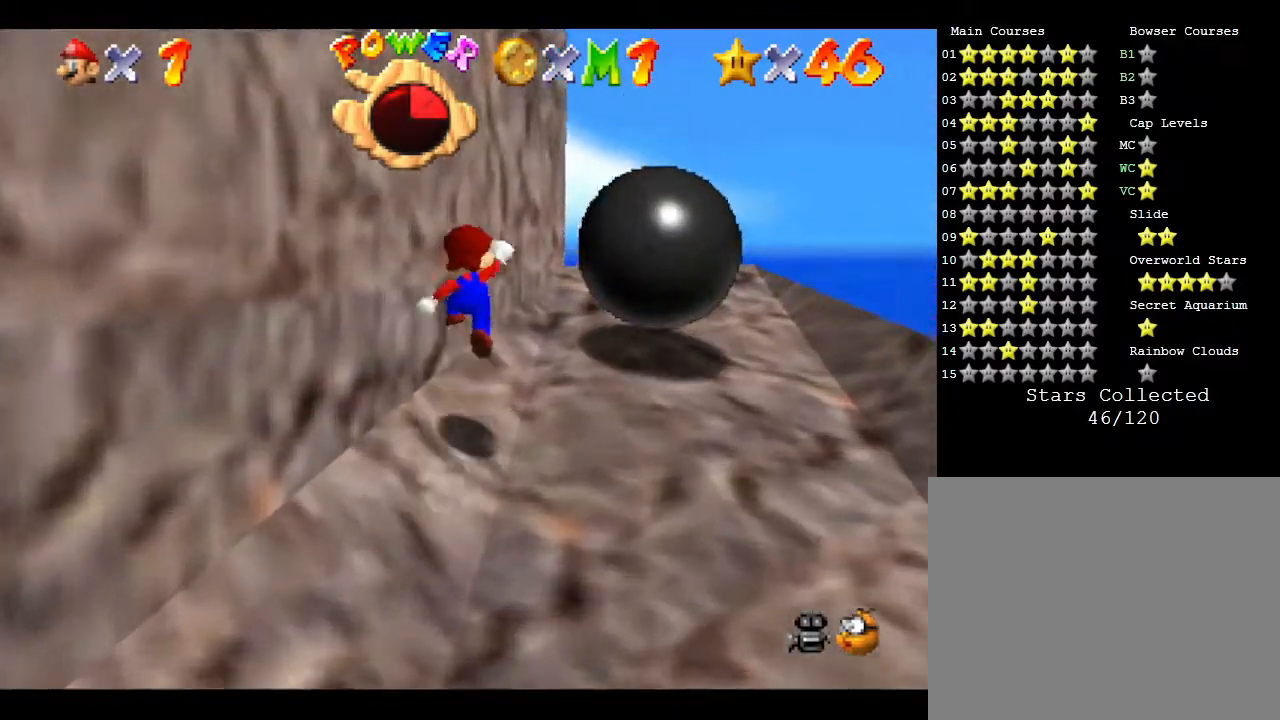
{"buttons": [], "left_stick": "up-right", "events": [[50, "left_stick", "up-right"], [467, "A", "up"]]}
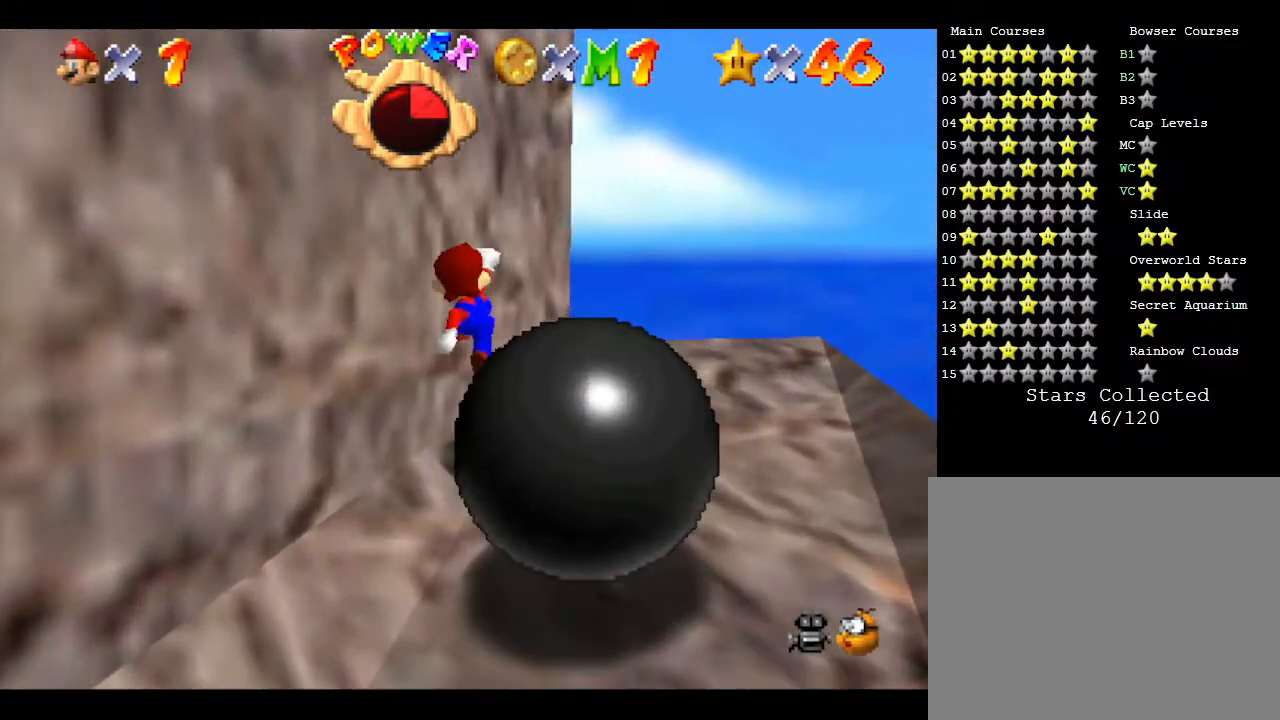
{"buttons": [], "left_stick": "up-right", "events": []}
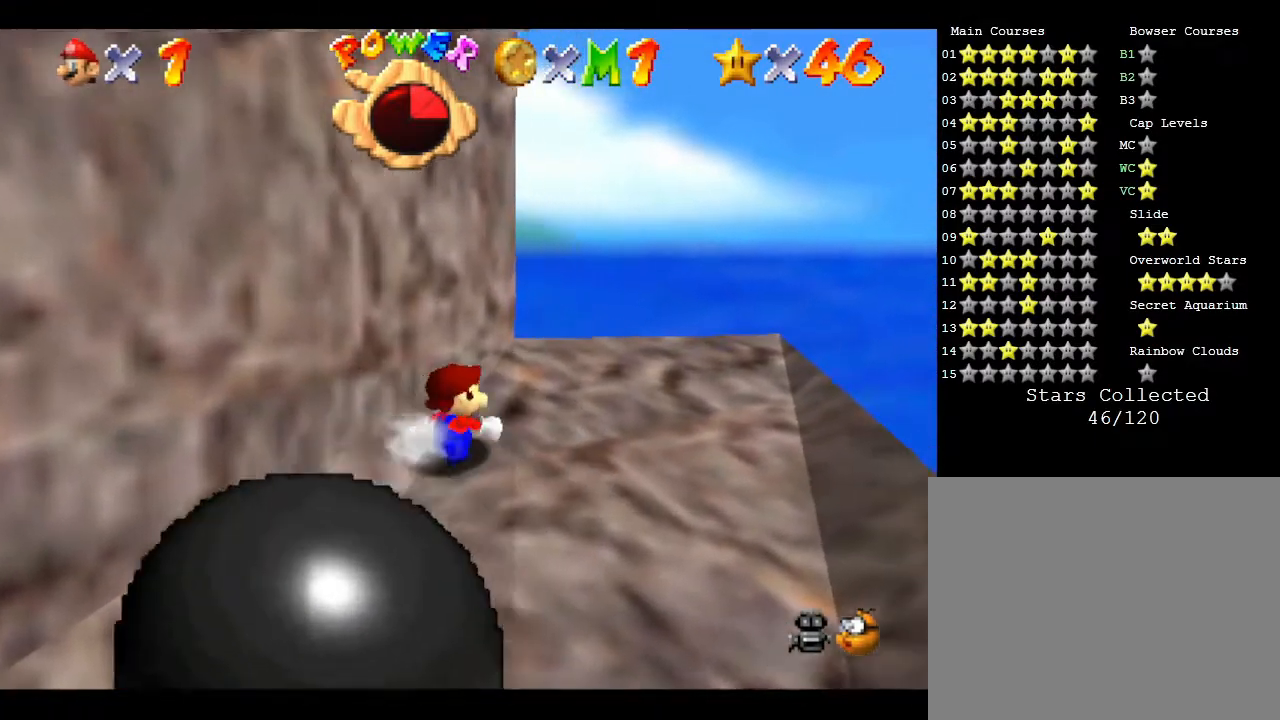
{"buttons": ["A"], "left_stick": "up-right", "events": [[67, "A", "down"], [133, "left_stick", "up"], [317, "left_stick", "up-right"]]}
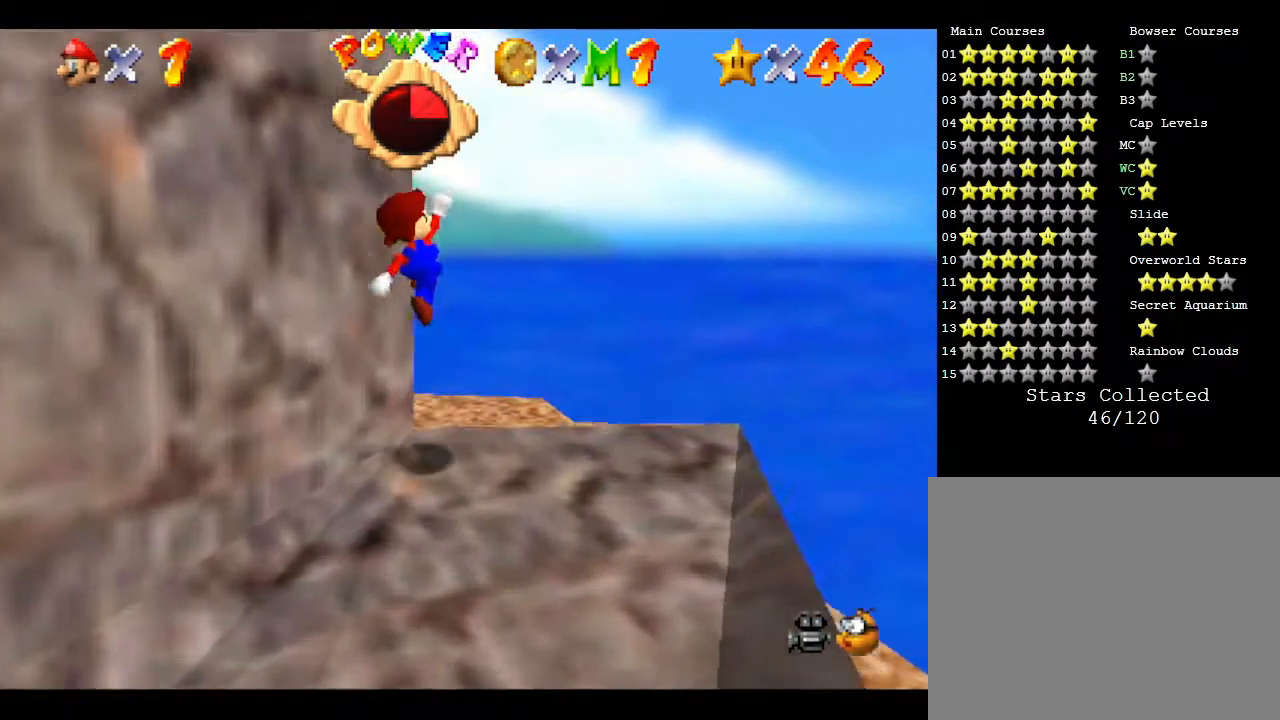
{"buttons": [], "left_stick": "up", "events": [[17, "A", "up"], [167, "left_stick", "up"], [300, "left_stick", "up-left"], [467, "left_stick", "up"]]}
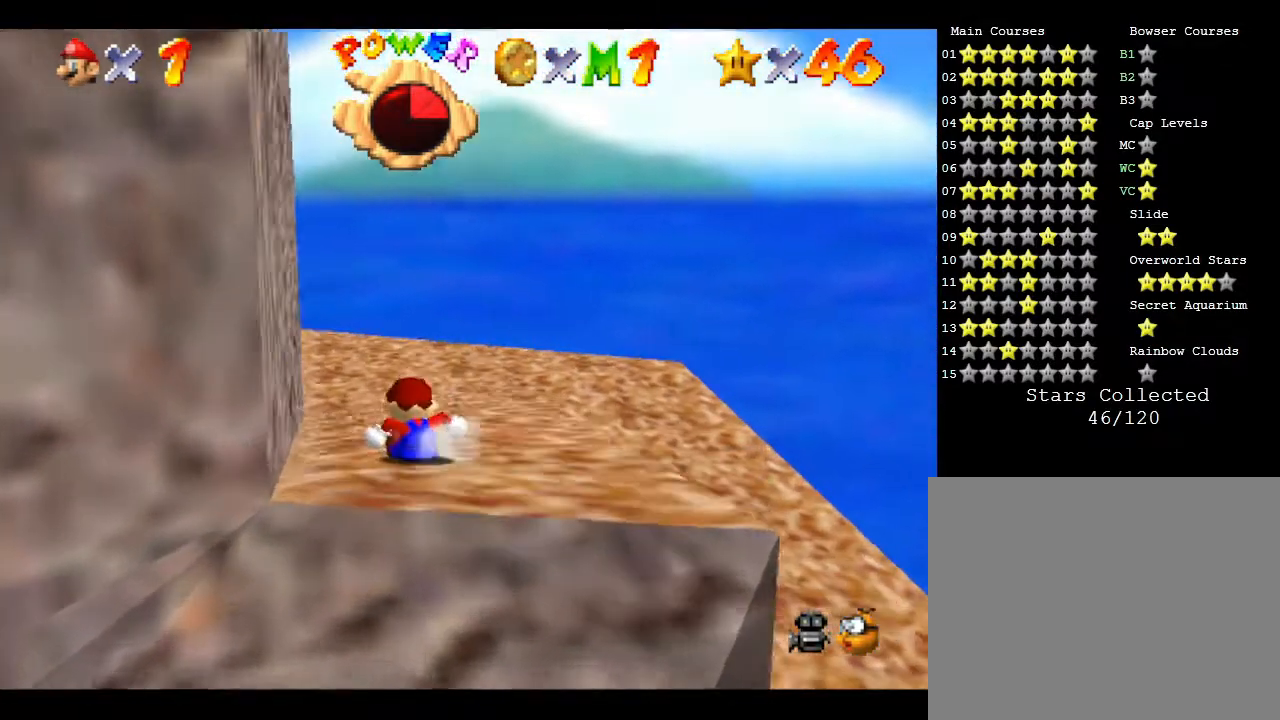
{"buttons": [], "left_stick": "up", "events": []}
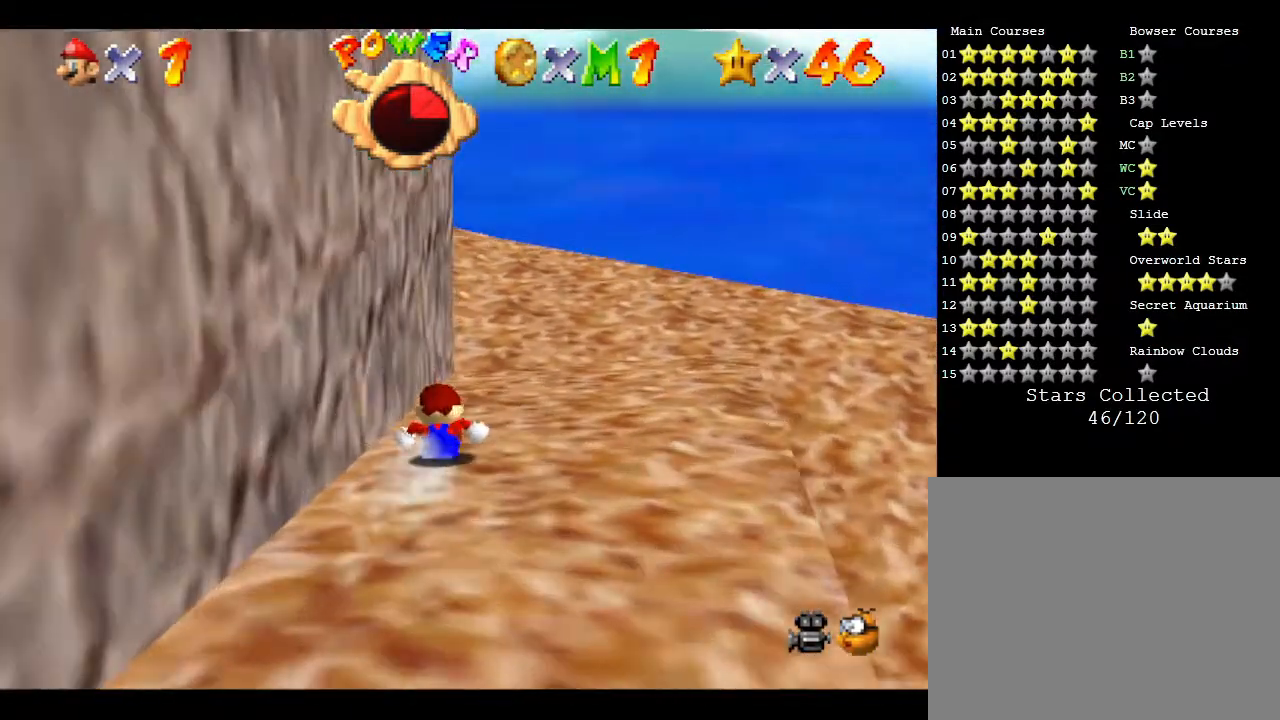
{"buttons": [], "left_stick": "up", "events": []}